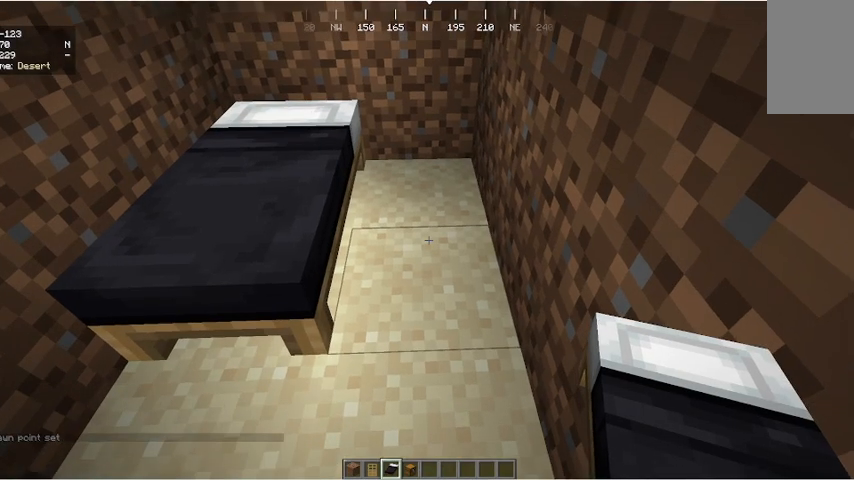
Gameplay with keyboard and mouse; each line is a JSON object with the keys and mouse buttons held at the frame after it. "events" lists presses ("down") and releases ("up") of "a", "d", "s", "w", "mouse_left" and "mouse_right" between this image and that frame as [ms after this image, input, new state], when the widget could be followed in between. "mouse_left", "mouse_right" = the "left", "right" buttons of the "mouse" list. No other keys are recorded. Fast repeated clicks can show as one long hold. Mouse movement is not recorded.
{"keys": [], "mouse": [], "events": [[133, "w", "down"], [333, "w", "up"]]}
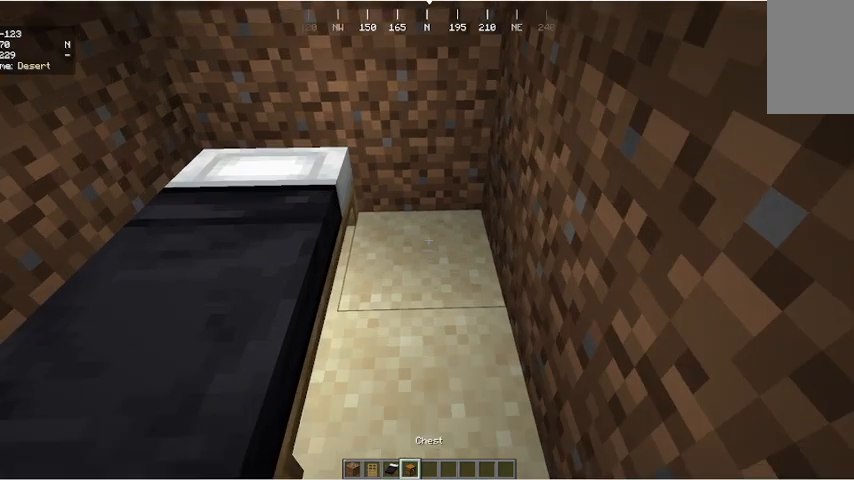
{"keys": [], "mouse": [], "events": [[167, "mouse_right", "down"], [267, "mouse_right", "up"]]}
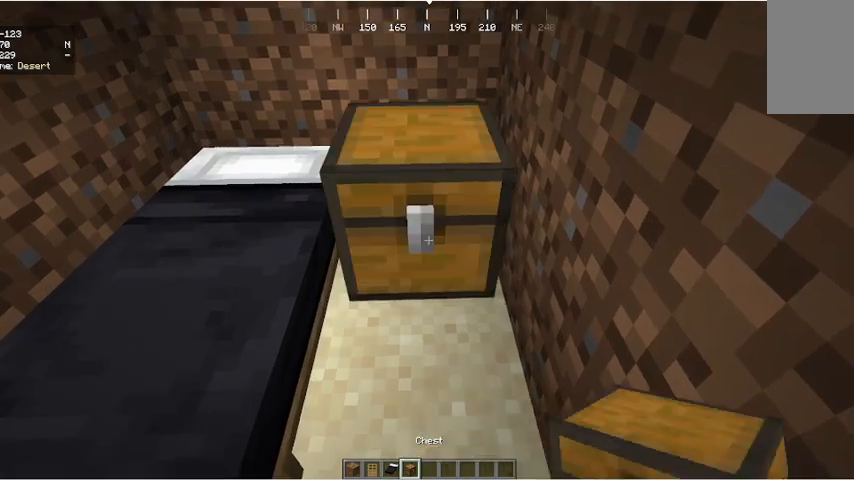
{"keys": [], "mouse": [], "events": [[33, "s", "down"], [433, "s", "up"]]}
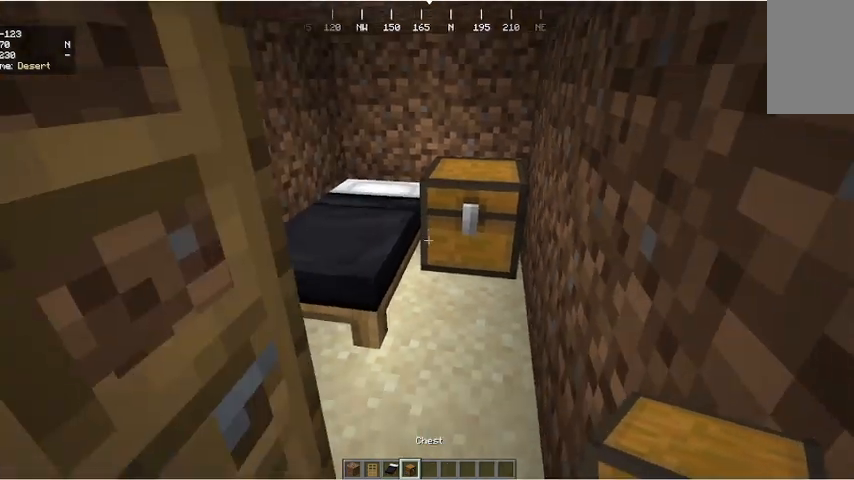
{"keys": ["s"], "mouse": []}
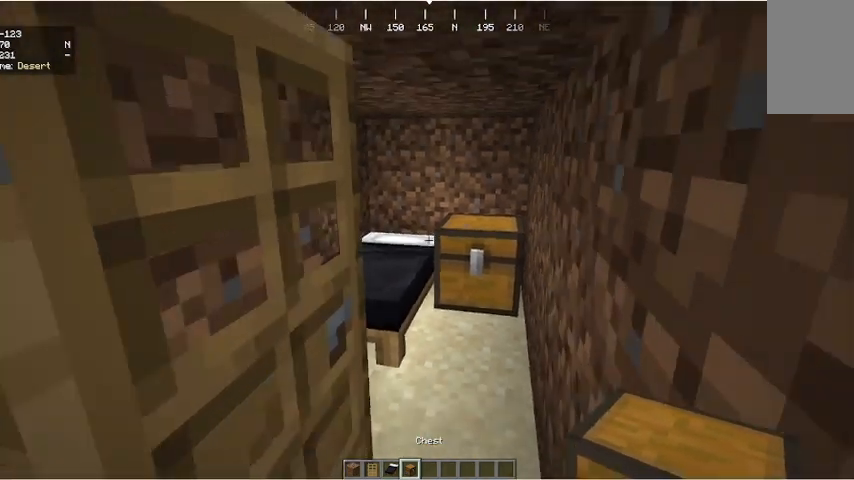
{"keys": ["s"], "mouse": [], "events": []}
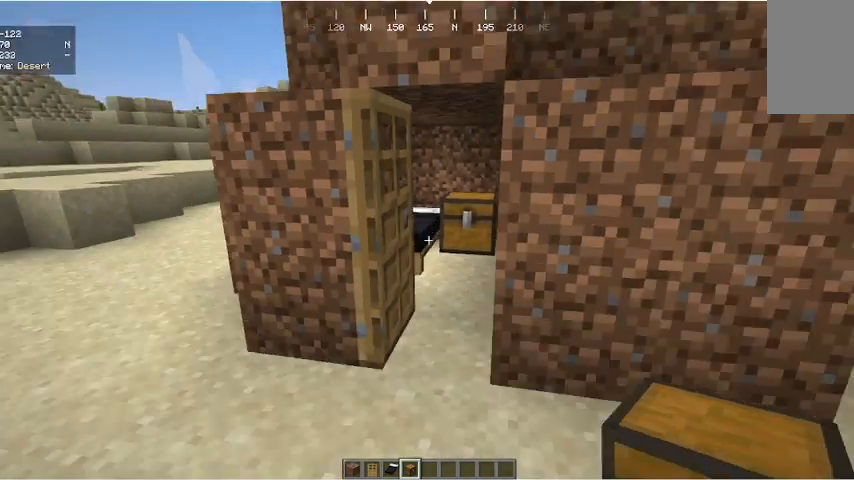
{"keys": [], "mouse": [], "events": [[133, "s", "up"]]}